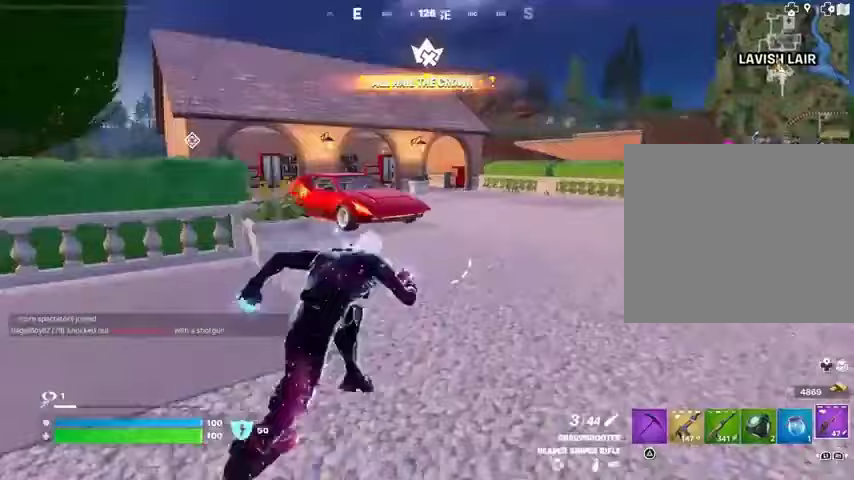
Gameplay with a controller (PlayStation layout); each line is a JSON object with the inputs held at the frame after it. "events" lists button and stick changes between this image and that frame as [ms after this image, input, new state], when the widget could be followed in between. Not read: L1 R1.
{"buttons": [], "left_stick": "center", "right_stick": "center", "events": [[67, "right_stick", "center"], [267, "R3", "down"], [333, "right_stick", "left"], [367, "R3", "up"], [400, "left_stick", "center"], [433, "right_stick", "center"]]}
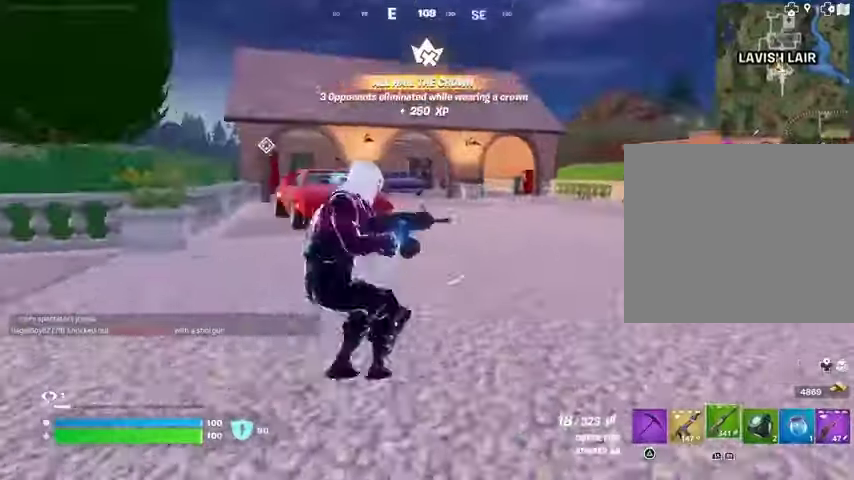
{"buttons": [], "left_stick": "up", "right_stick": "center", "events": [[33, "CROSS", "down"], [100, "CROSS", "up"], [100, "right_stick", "left"], [200, "left_stick", "up"], [200, "right_stick", "center"], [233, "SQUARE", "down"], [300, "SQUARE", "up"]]}
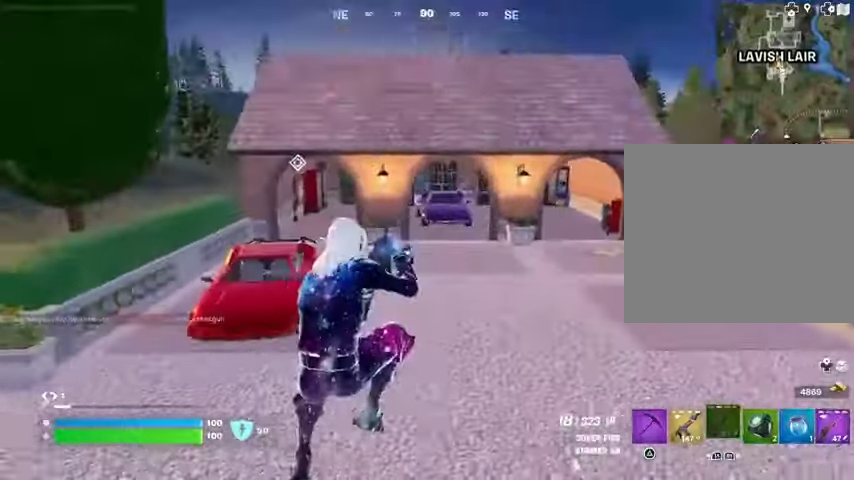
{"buttons": [], "left_stick": "up", "right_stick": "center", "events": [[200, "R3", "down"], [267, "R3", "up"], [267, "right_stick", "left"], [400, "right_stick", "center"]]}
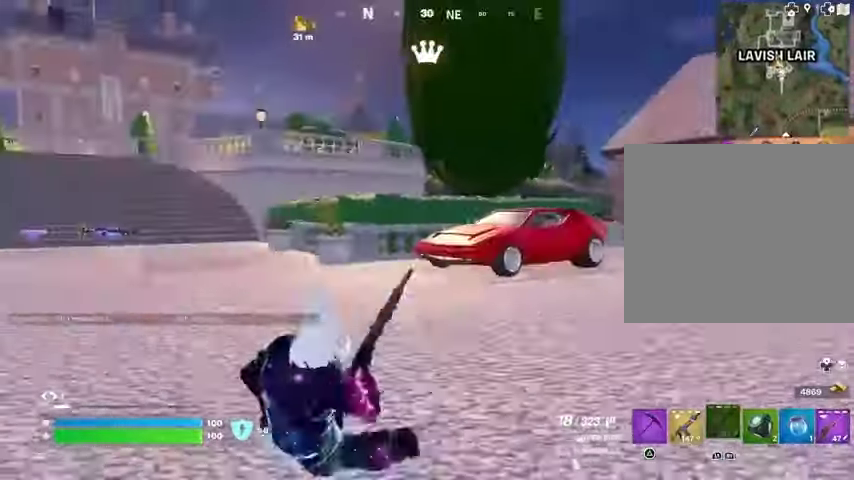
{"buttons": [], "left_stick": "up", "right_stick": "center", "events": [[67, "CROSS", "down"], [100, "CROSS", "up"], [233, "right_stick", "left"], [367, "right_stick", "center"]]}
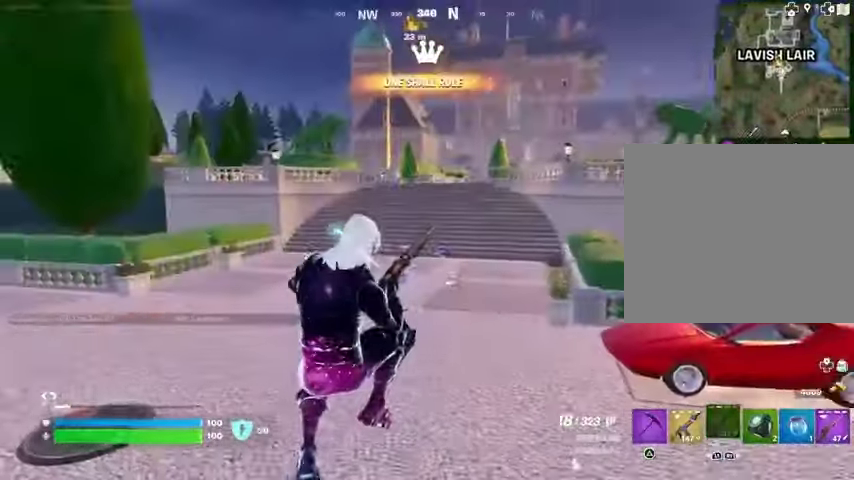
{"buttons": [], "left_stick": "up", "right_stick": "center", "events": []}
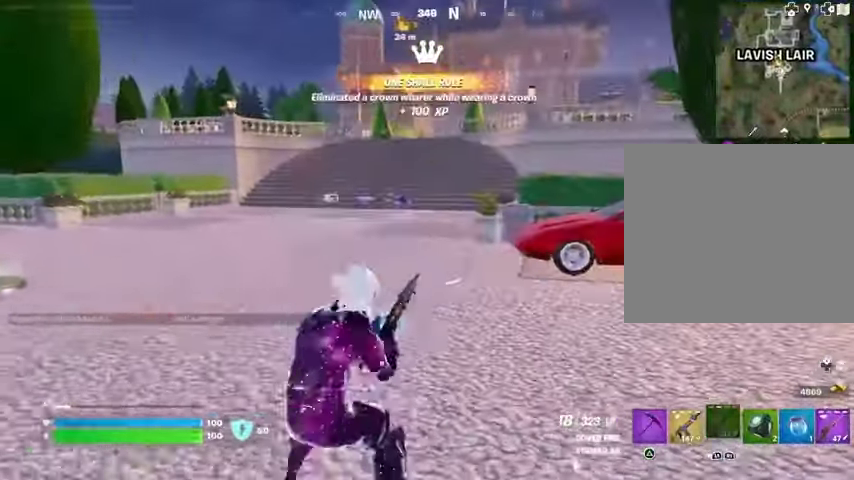
{"buttons": [], "left_stick": "up", "right_stick": "center", "events": []}
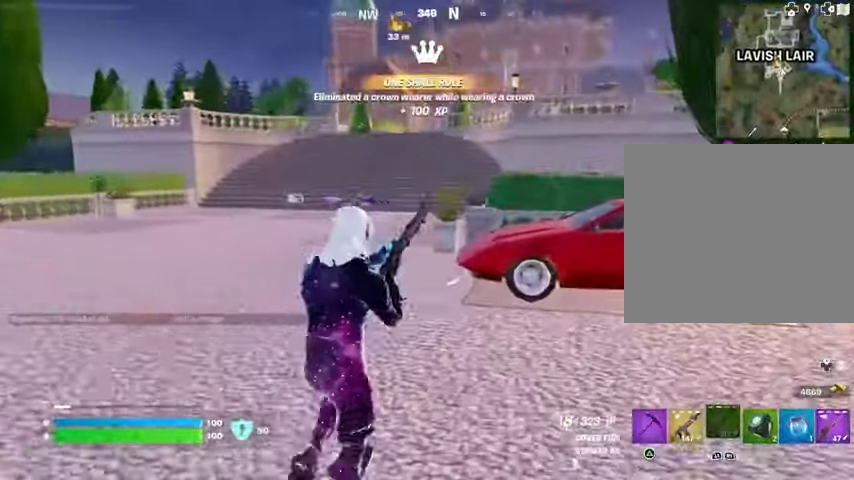
{"buttons": [], "left_stick": "up", "right_stick": "right", "events": [[333, "right_stick", "right"]]}
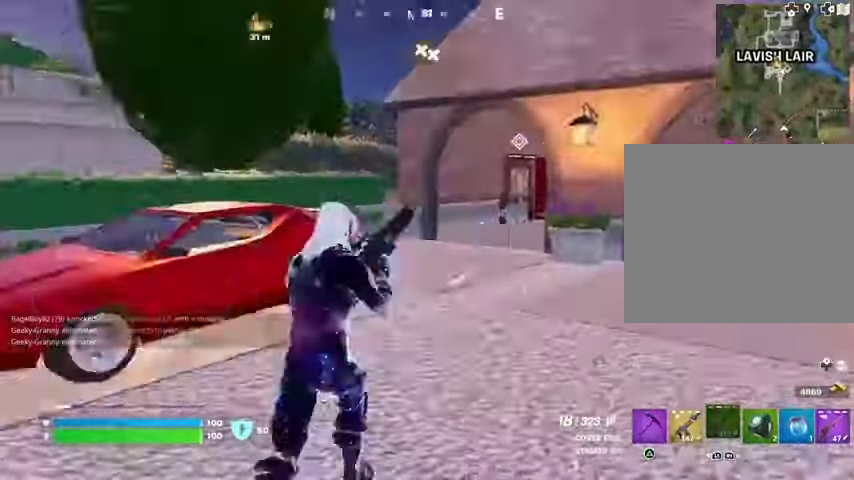
{"buttons": [], "left_stick": "up", "right_stick": "center", "events": [[67, "right_stick", "center"], [267, "right_stick", "right"], [333, "right_stick", "center"]]}
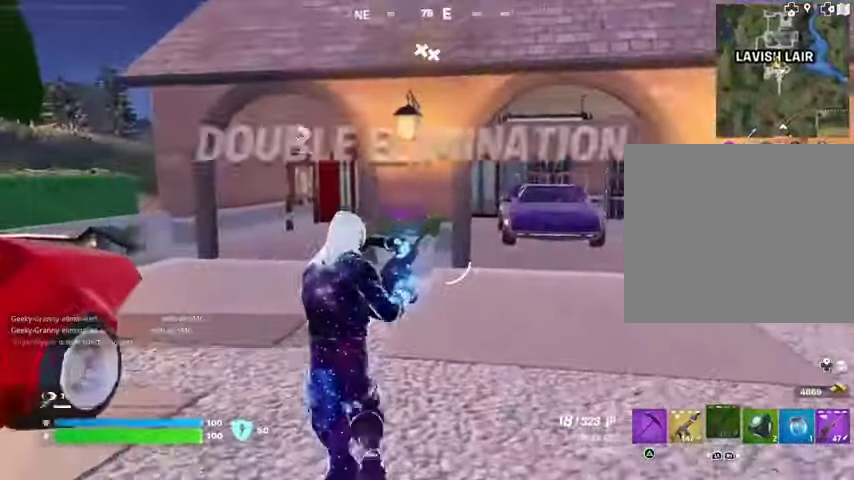
{"buttons": [], "left_stick": "up", "right_stick": "center", "events": []}
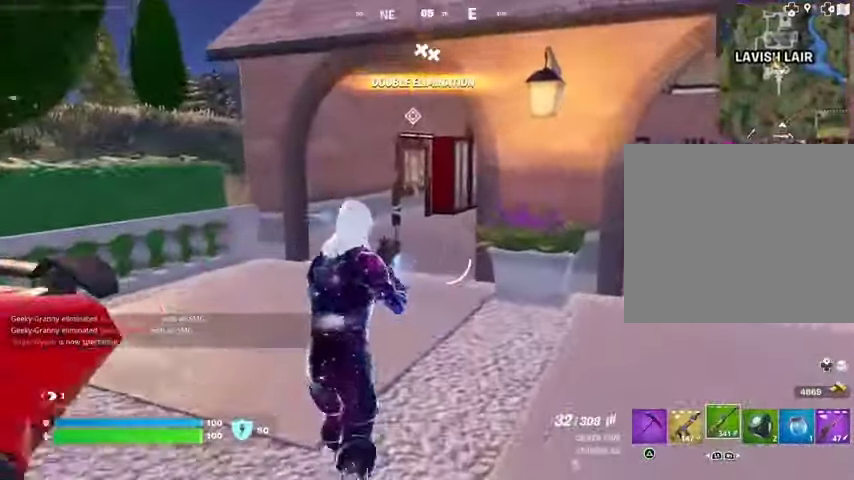
{"buttons": [], "left_stick": "up", "right_stick": "center", "events": []}
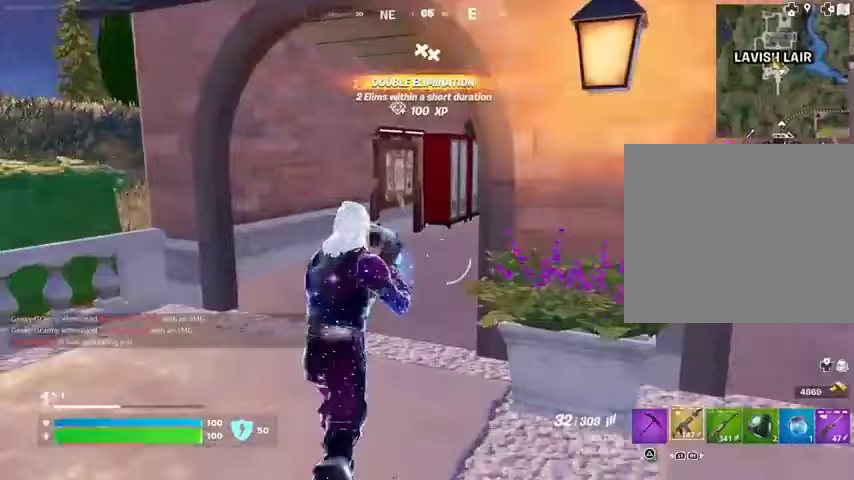
{"buttons": [], "left_stick": "up", "right_stick": "center", "events": [[33, "TRIANGLE", "down"], [100, "TRIANGLE", "up"], [167, "TRIANGLE", "down"], [233, "L3", "down"], [233, "TRIANGLE", "up"], [300, "L3", "up"], [433, "right_stick", "up-left"], [500, "right_stick", "center"]]}
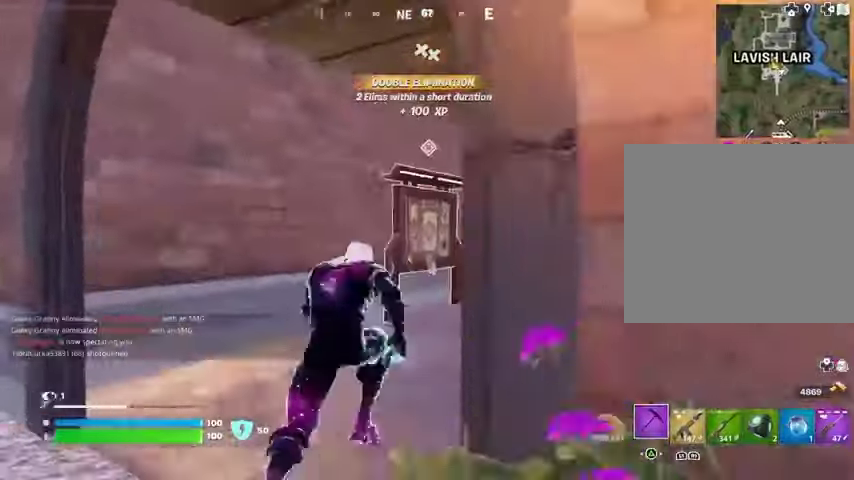
{"buttons": [], "left_stick": "center", "right_stick": "center", "events": [[200, "R3", "down"], [267, "R3", "up"], [300, "left_stick", "center"], [300, "right_stick", "left"], [367, "R3", "down"], [433, "R3", "up"], [433, "right_stick", "center"]]}
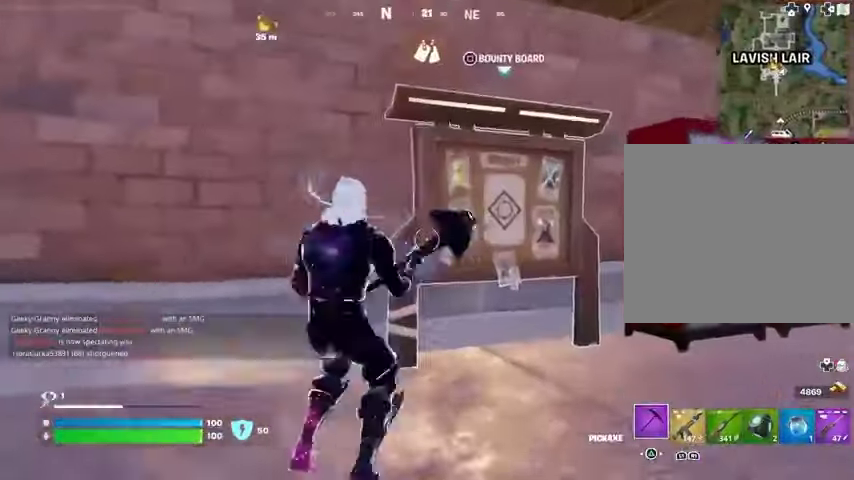
{"buttons": ["L3"], "left_stick": "up-left", "right_stick": "left", "events": [[100, "SQUARE", "down"], [133, "SQUARE", "up"], [233, "SQUARE", "down"], [300, "SQUARE", "up"], [433, "L3", "down"], [433, "left_stick", "up-left"], [433, "right_stick", "left"]]}
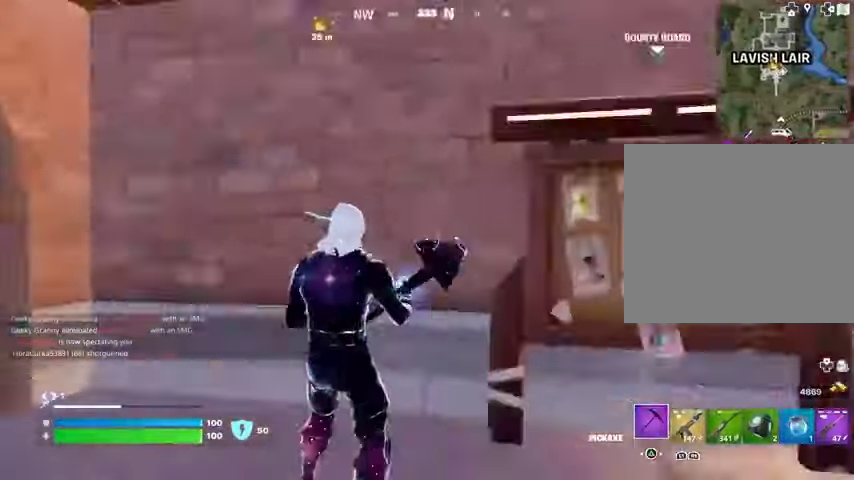
{"buttons": [], "left_stick": "up", "right_stick": "center", "events": [[33, "L3", "up"], [33, "left_stick", "up"], [300, "right_stick", "center"]]}
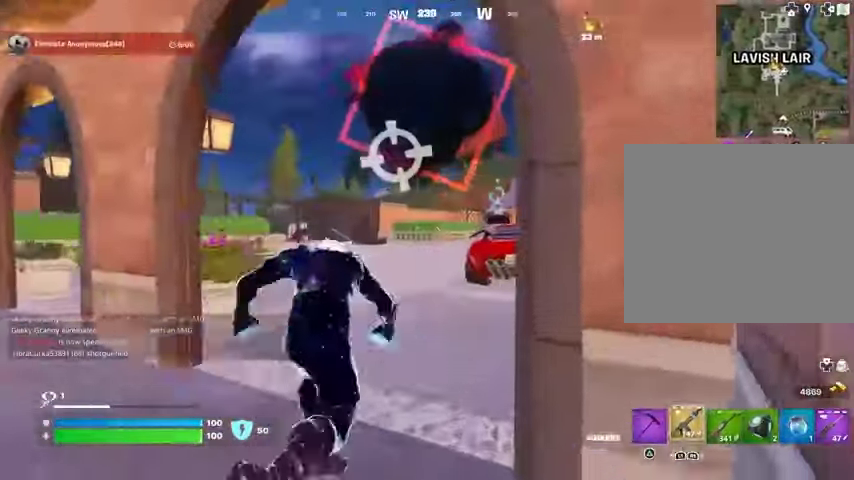
{"buttons": [], "left_stick": "up-left", "right_stick": "center", "events": [[167, "left_stick", "up-right"], [400, "left_stick", "up-left"]]}
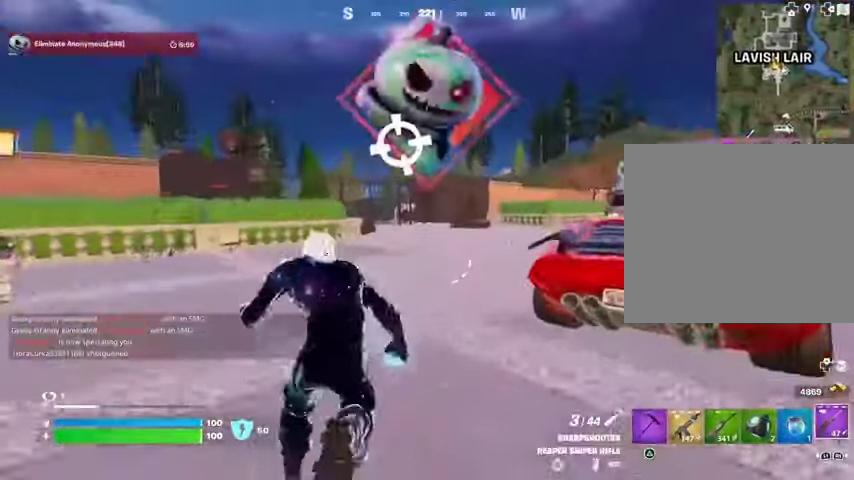
{"buttons": [], "left_stick": "up", "right_stick": "center", "events": [[33, "left_stick", "up-right"], [167, "left_stick", "up"], [400, "R3", "down"], [500, "R3", "up"]]}
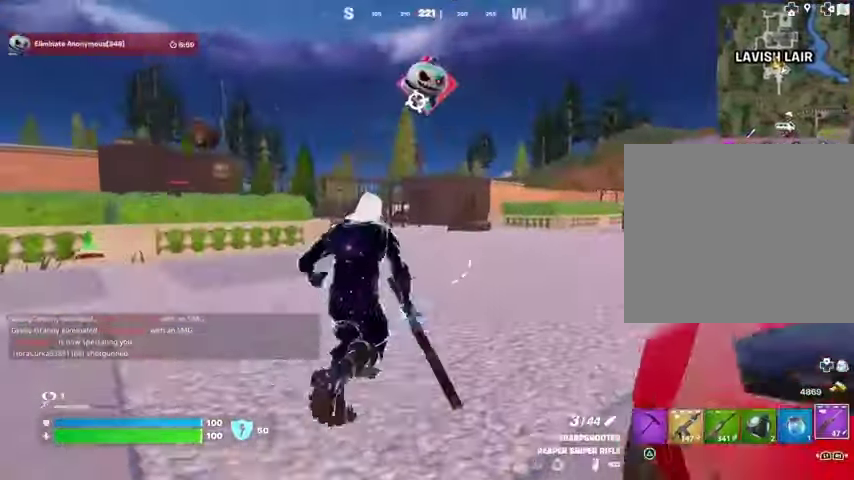
{"buttons": [], "left_stick": "up", "right_stick": "center", "events": [[200, "CROSS", "down"], [233, "left_stick", "center"], [267, "CROSS", "up"], [467, "left_stick", "up"]]}
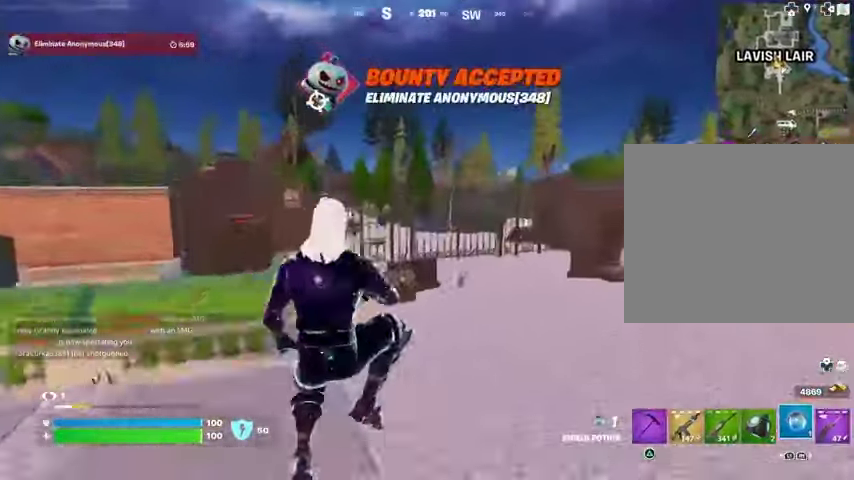
{"buttons": [], "left_stick": "up-left", "right_stick": "right", "events": [[200, "R3", "down"], [300, "R3", "up"], [333, "right_stick", "right"], [367, "left_stick", "up-left"]]}
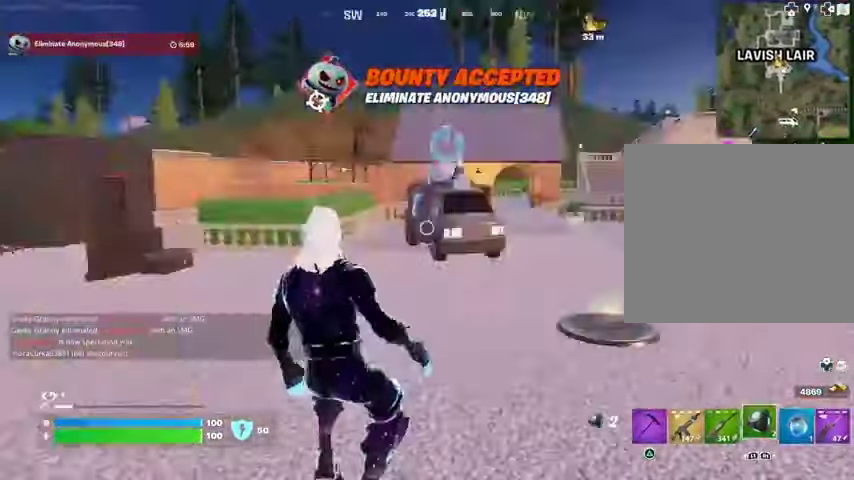
{"buttons": [], "left_stick": "center", "right_stick": "center", "events": [[167, "right_stick", "center"], [233, "left_stick", "down-left"], [267, "CROSS", "down"], [333, "CROSS", "up"], [333, "left_stick", "down-right"], [433, "left_stick", "center"], [433, "right_stick", "right"], [500, "right_stick", "center"]]}
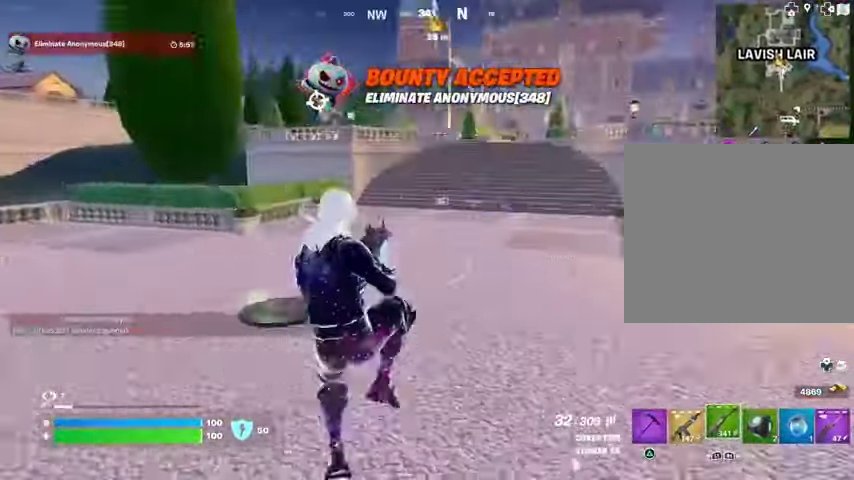
{"buttons": [], "left_stick": "left", "right_stick": "left", "events": [[67, "SQUARE", "down"], [100, "left_stick", "up-left"], [133, "SQUARE", "up"], [233, "left_stick", "down-left"], [467, "left_stick", "left"], [500, "right_stick", "left"]]}
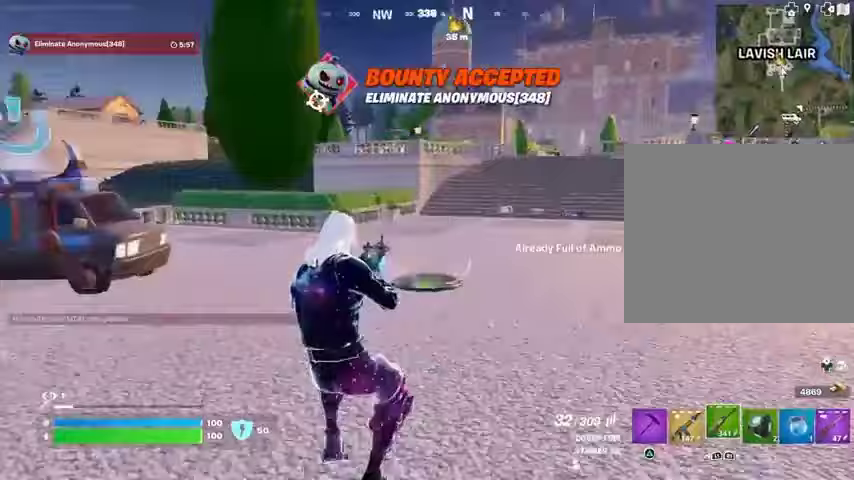
{"buttons": [], "left_stick": "up-left", "right_stick": "center", "events": [[67, "left_stick", "up-left"], [200, "L3", "down"], [200, "left_stick", "up"], [300, "L3", "up"], [433, "right_stick", "center"], [500, "left_stick", "up-left"]]}
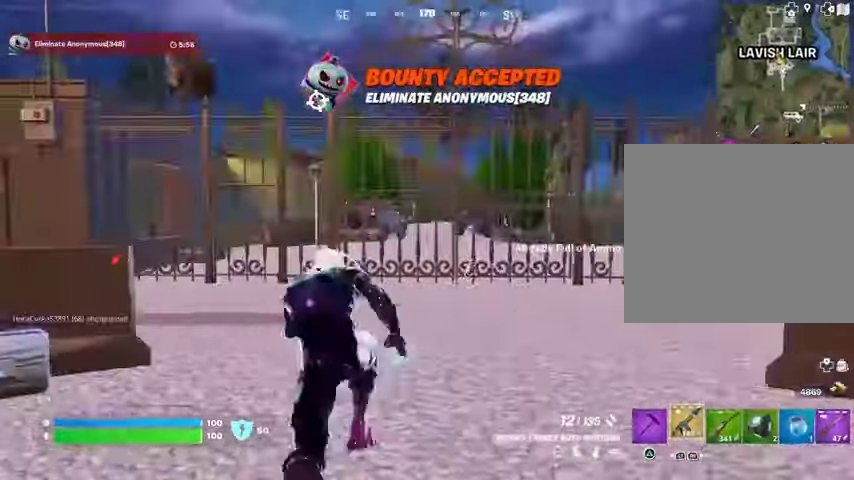
{"buttons": [], "left_stick": "up", "right_stick": "center", "events": [[100, "left_stick", "up-right"], [233, "left_stick", "up"]]}
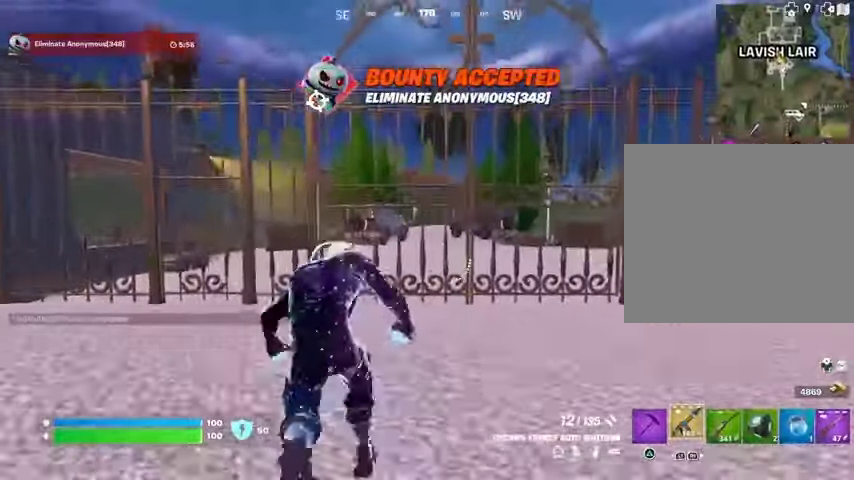
{"buttons": [], "left_stick": "up", "right_stick": "center", "events": []}
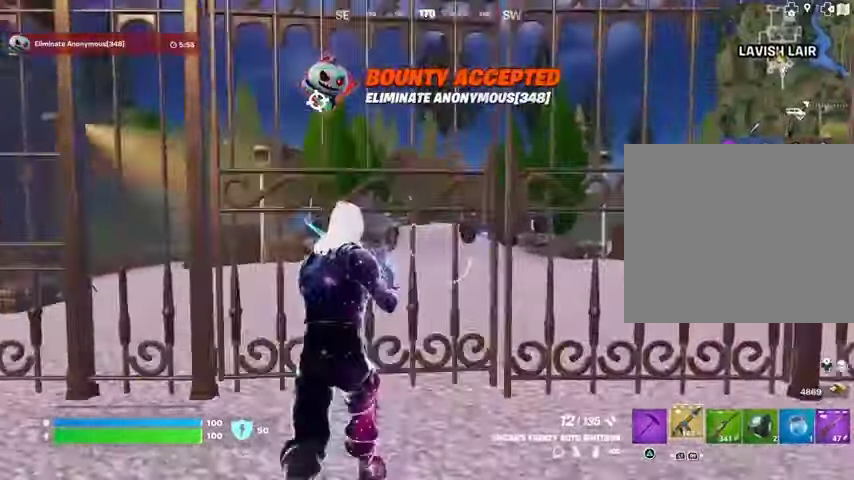
{"buttons": ["SQUARE"], "left_stick": "up", "right_stick": "center", "events": [[467, "SQUARE", "down"]]}
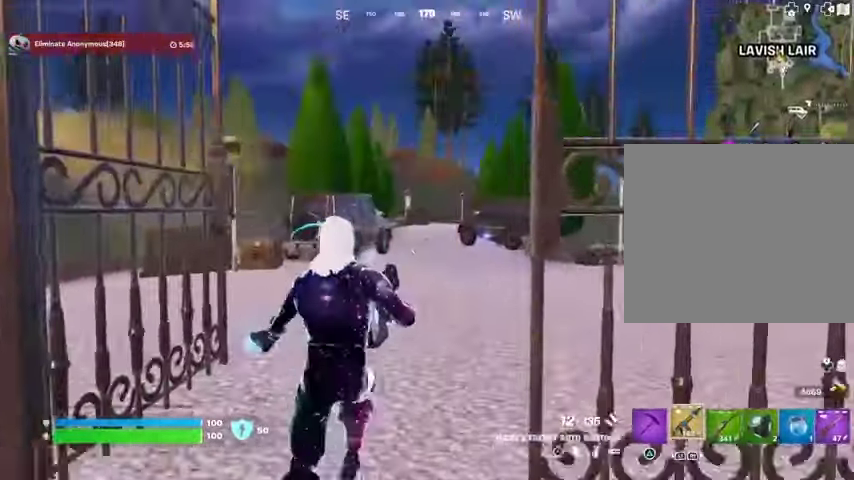
{"buttons": [], "left_stick": "up", "right_stick": "right", "events": [[33, "SQUARE", "up"], [433, "right_stick", "right"]]}
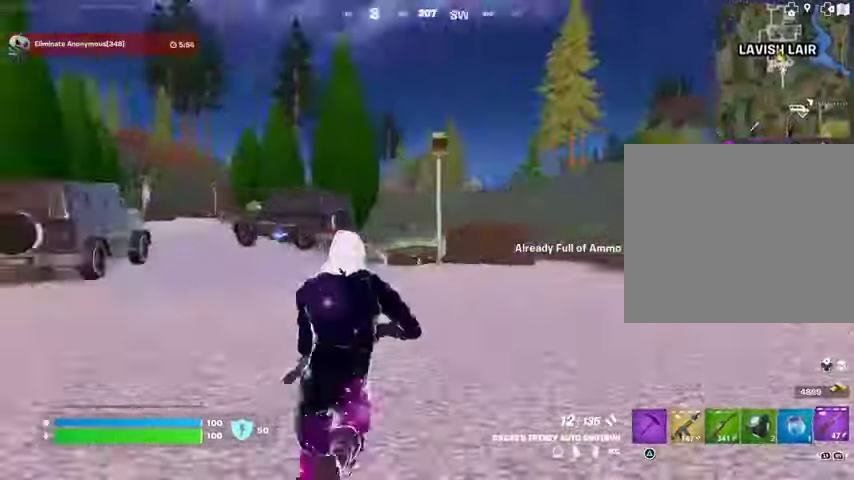
{"buttons": [], "left_stick": "up-left", "right_stick": "center", "events": [[33, "left_stick", "up-left"], [67, "right_stick", "center"], [333, "CROSS", "down"], [367, "CROSS", "up"], [367, "SQUARE", "down"], [400, "SQUARE", "up"]]}
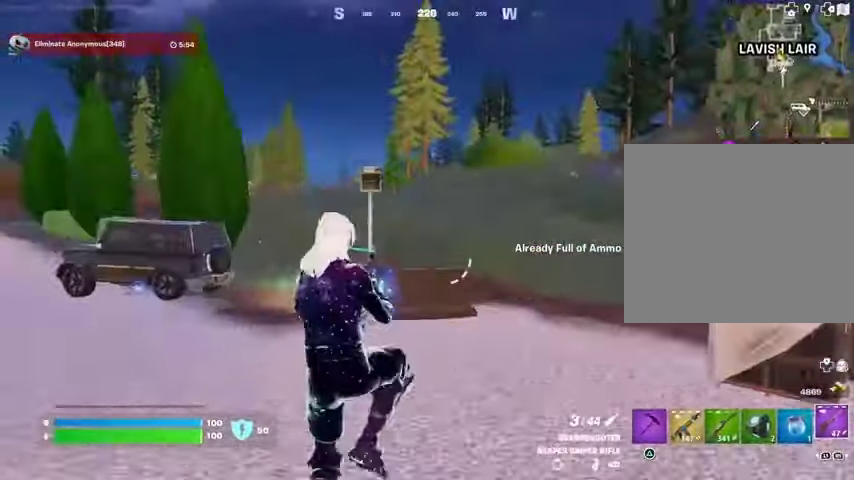
{"buttons": [], "left_stick": "up", "right_stick": "center", "events": [[200, "right_stick", "left"], [267, "left_stick", "up"], [333, "right_stick", "center"]]}
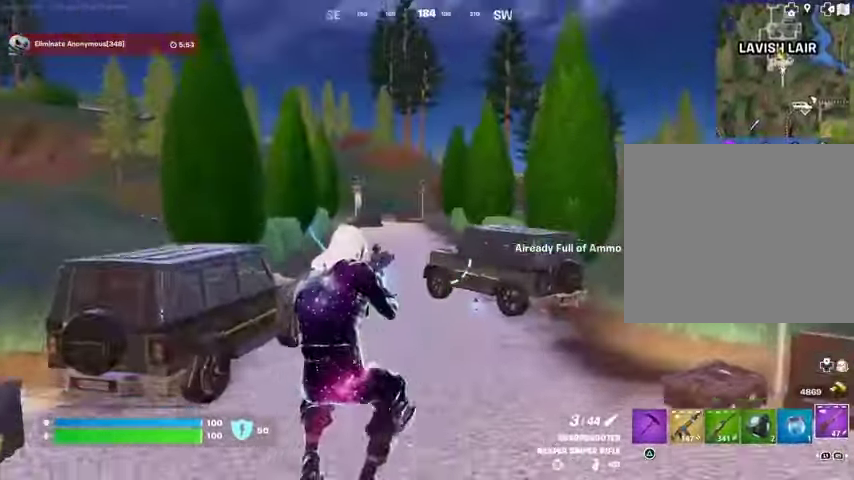
{"buttons": [], "left_stick": "up", "right_stick": "center", "events": [[167, "CROSS", "down"], [267, "CROSS", "up"], [367, "TRIANGLE", "down"], [433, "TRIANGLE", "up"]]}
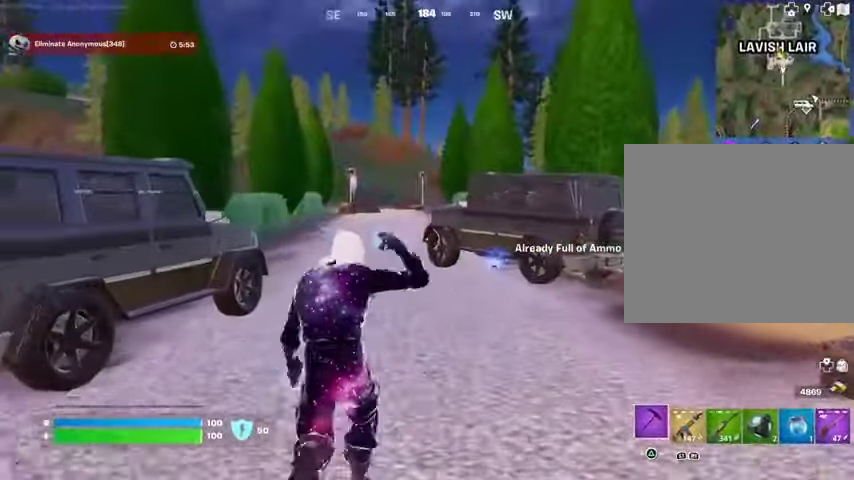
{"buttons": [], "left_stick": "up", "right_stick": "center", "events": [[333, "CROSS", "down"], [400, "CROSS", "up"]]}
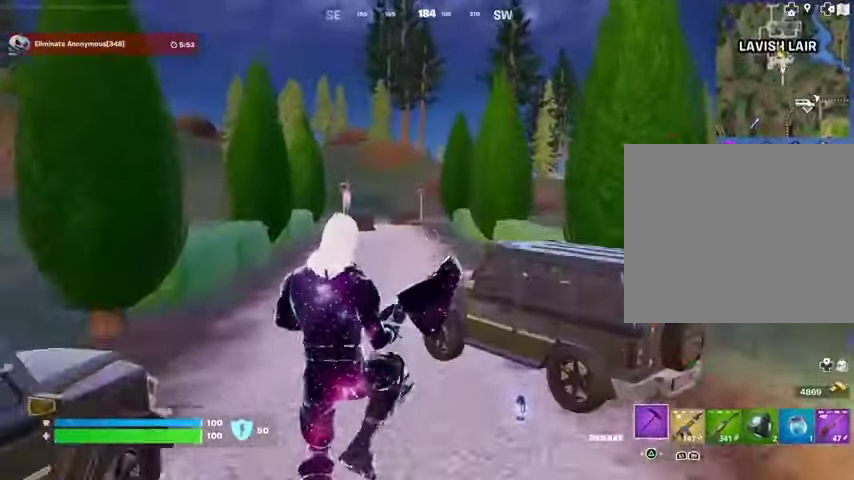
{"buttons": [], "left_stick": "up", "right_stick": "center", "events": [[133, "right_stick", "right"], [200, "right_stick", "center"]]}